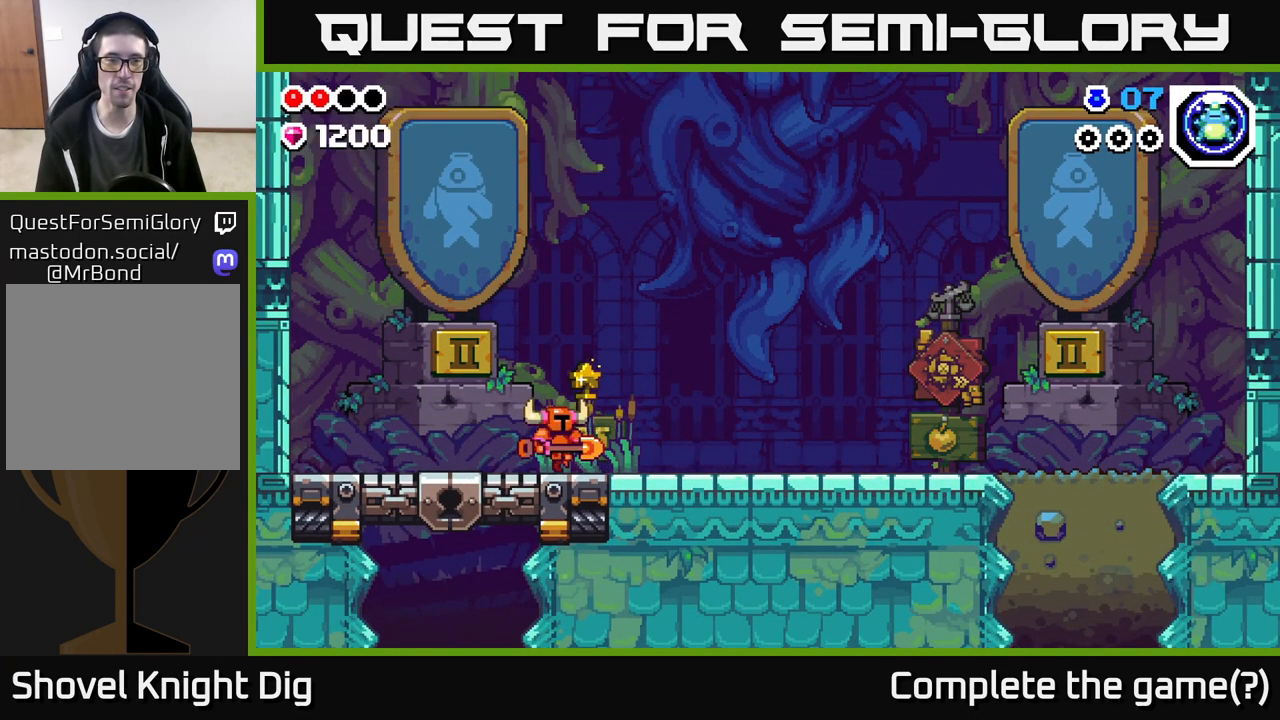
Gameplay with a controller (Xbox layout); each line is a JSON object with the inputs held at the frame after it. "events" lists button and stick changes between this image and that frame as [ms after this image, input, new state], when the widget could be followed in between.
{"buttons": [], "left_stick": "right", "right_stick": "center", "events": []}
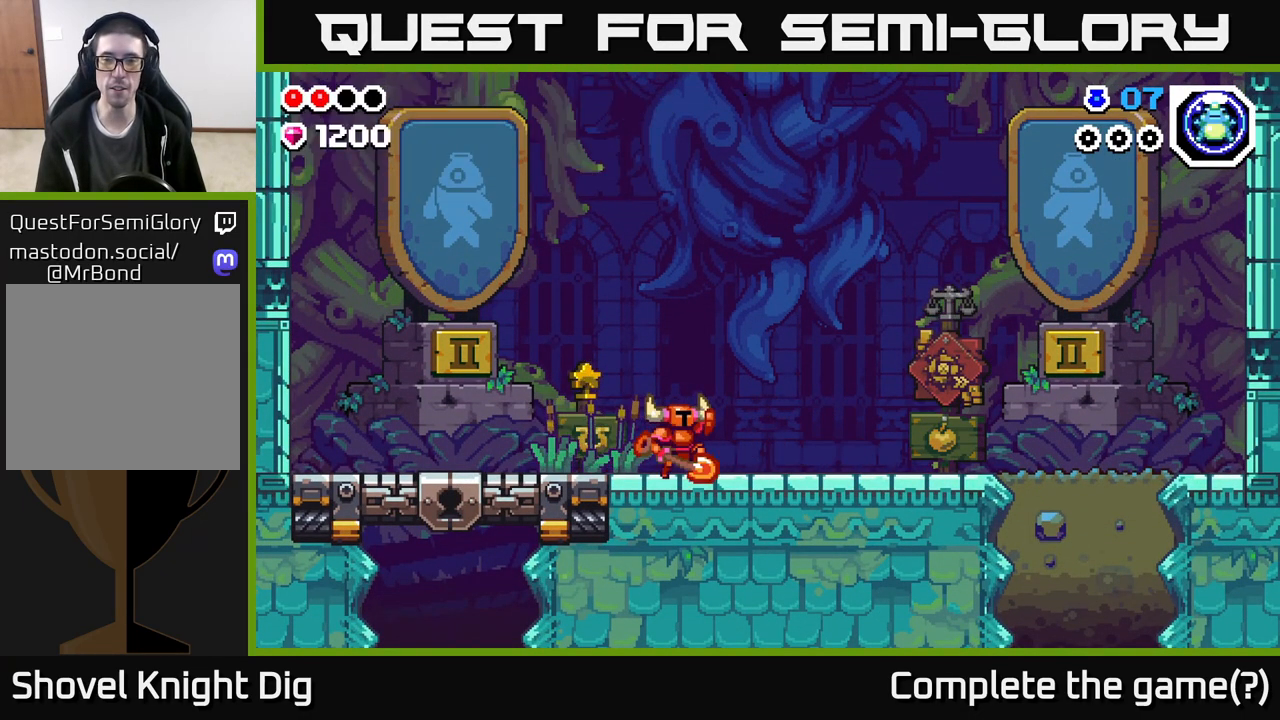
{"buttons": [], "left_stick": "right", "right_stick": "center", "events": [[17, "A", "down"], [67, "A", "up"]]}
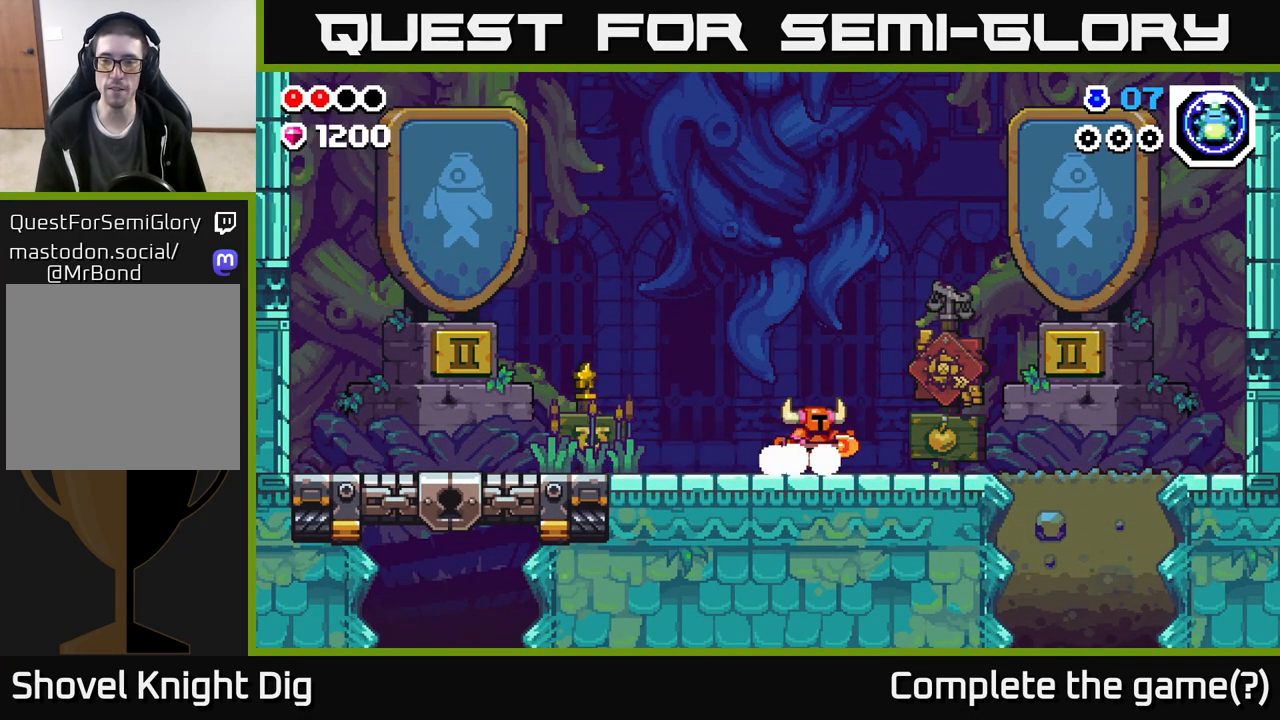
{"buttons": [], "left_stick": "right", "right_stick": "center", "events": [[67, "A", "down"], [100, "A", "up"]]}
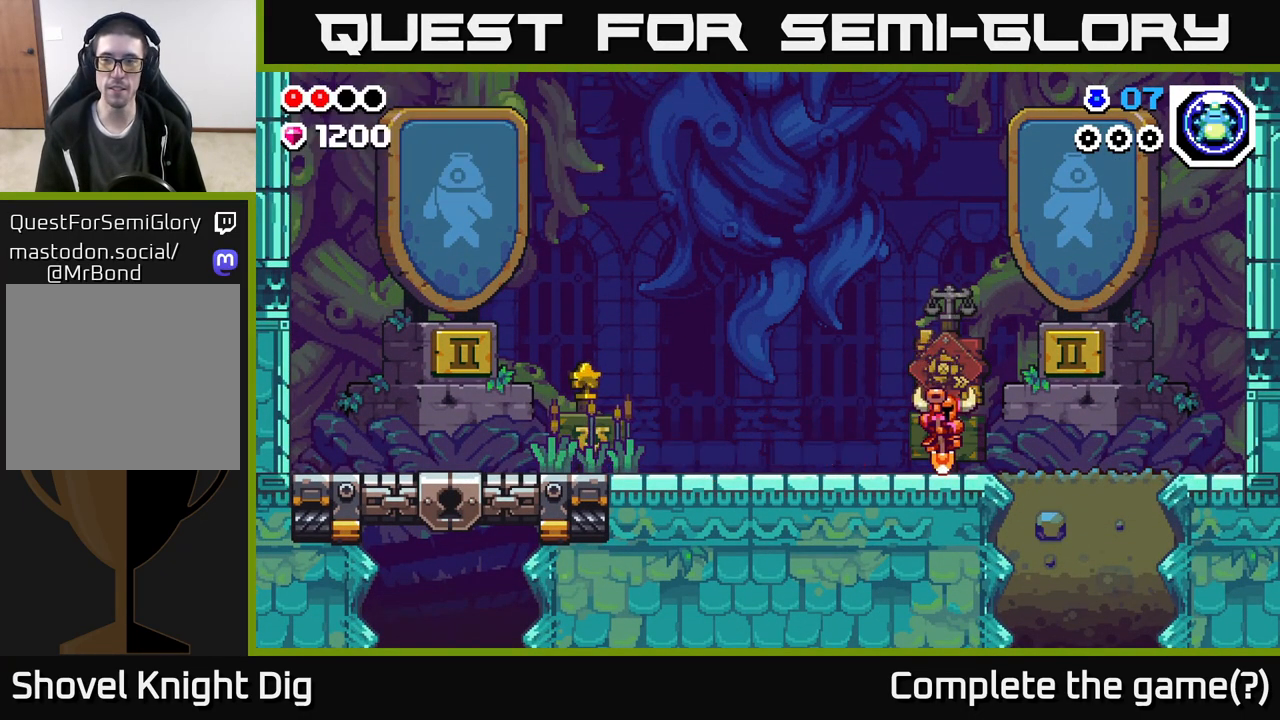
{"buttons": [], "left_stick": "down-right", "right_stick": "center", "events": [[83, "A", "down"], [133, "A", "up"], [483, "left_stick", "down-right"]]}
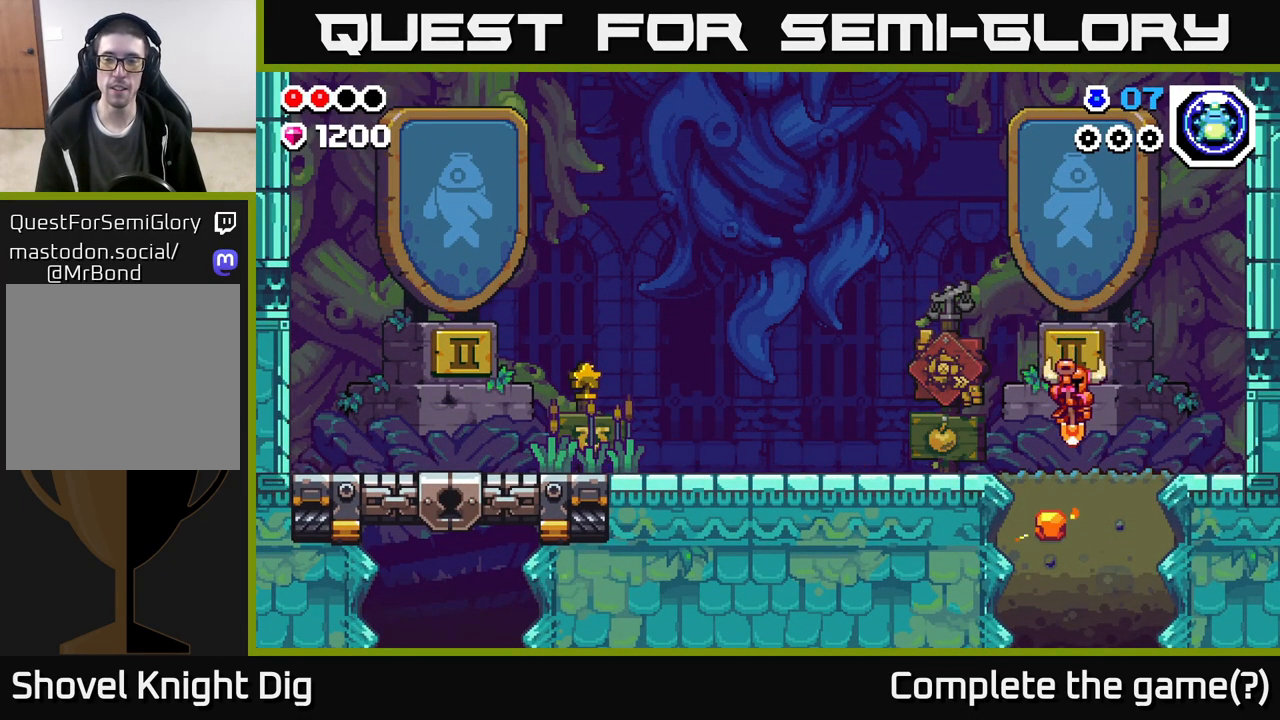
{"buttons": ["X"], "left_stick": "down", "right_stick": "center", "events": [[17, "left_stick", "down"], [167, "X", "down"], [283, "X", "up"], [400, "X", "down"]]}
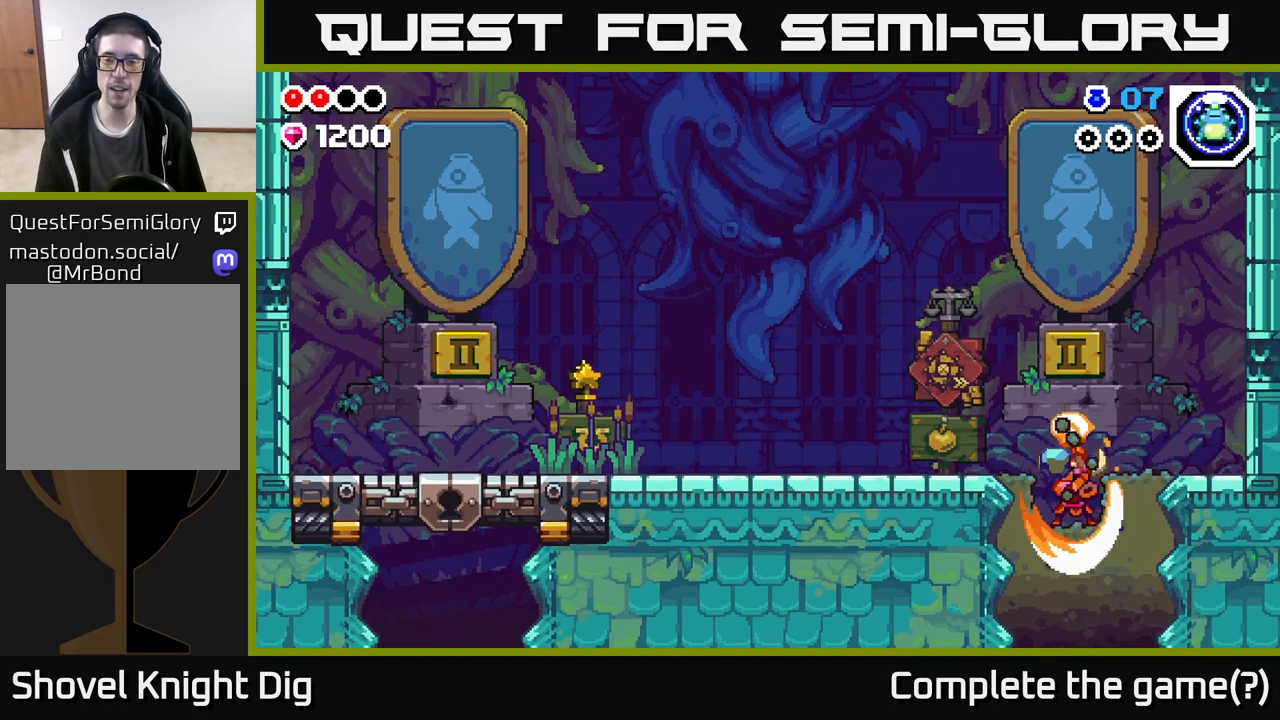
{"buttons": [], "left_stick": "down", "right_stick": "center", "events": [[33, "X", "up"], [133, "X", "down"], [267, "X", "up"], [350, "X", "down"], [483, "X", "up"]]}
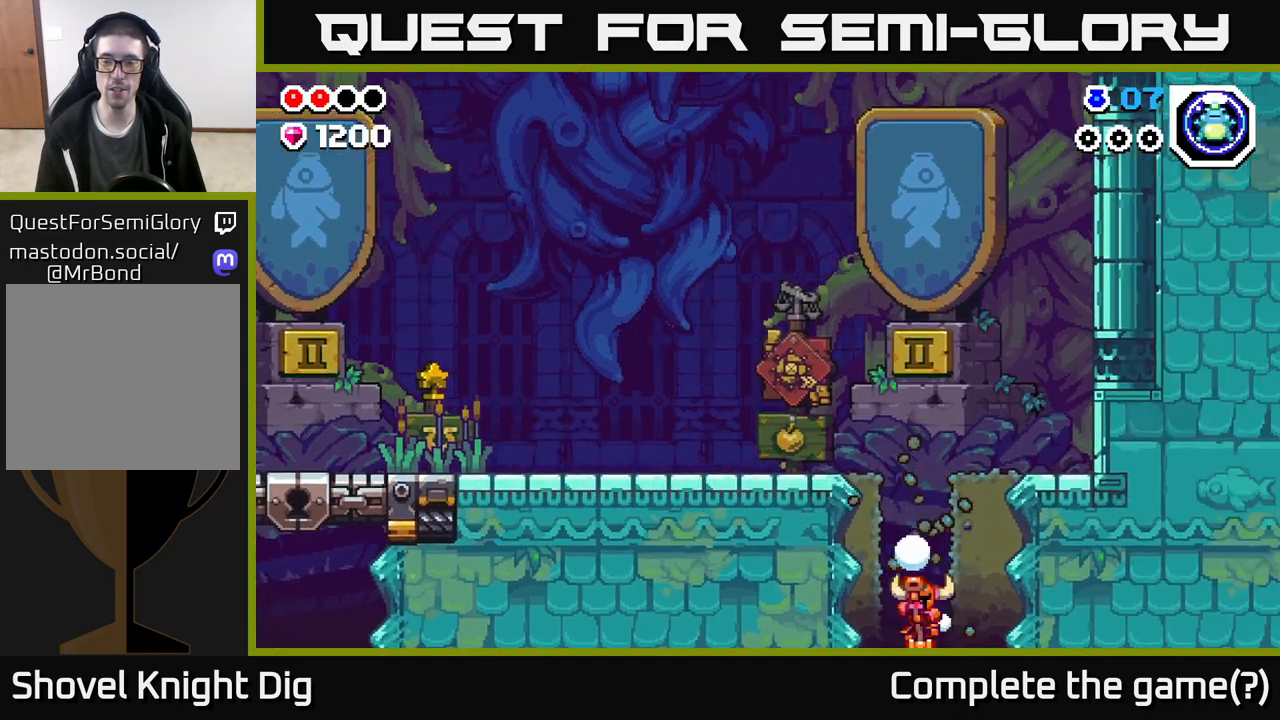
{"buttons": ["X"], "left_stick": "center", "right_stick": "center", "events": [[83, "X", "down"], [233, "X", "up"], [350, "X", "down"], [350, "left_stick", "center"]]}
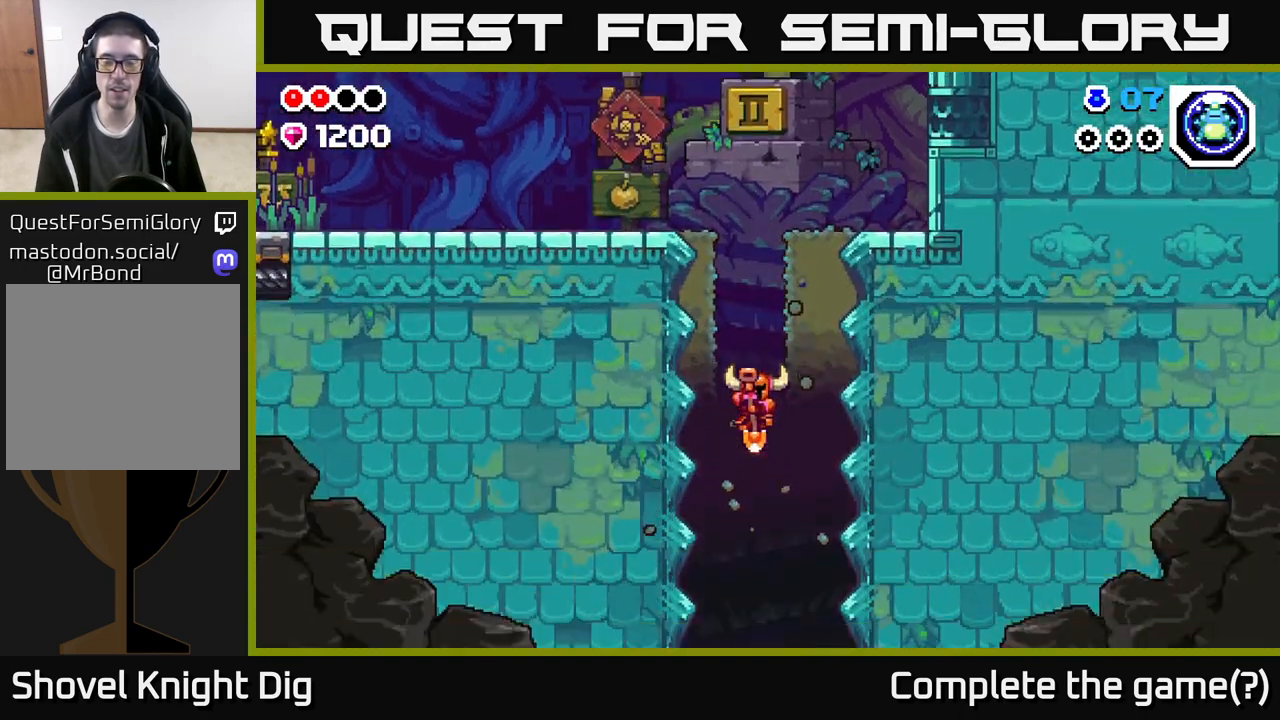
{"buttons": [], "left_stick": "center", "right_stick": "center", "events": [[50, "X", "up"], [150, "left_stick", "down"], [433, "left_stick", "center"]]}
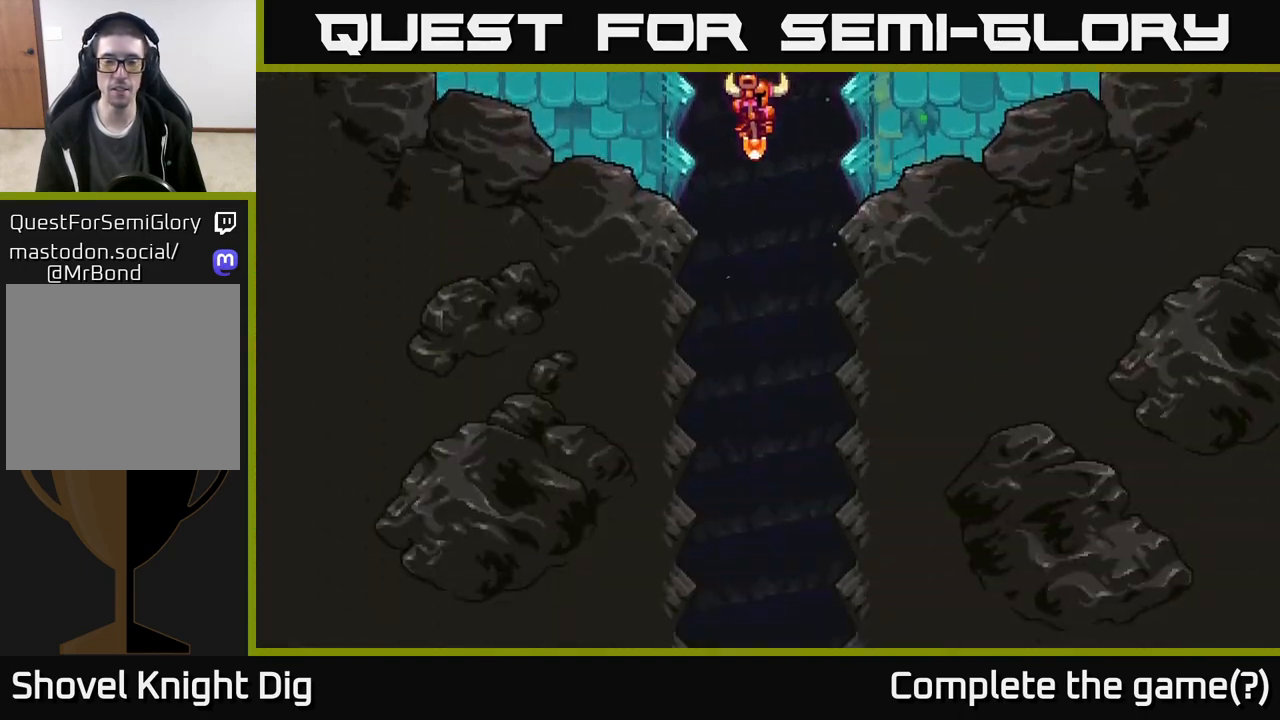
{"buttons": [], "left_stick": "center", "right_stick": "center", "events": []}
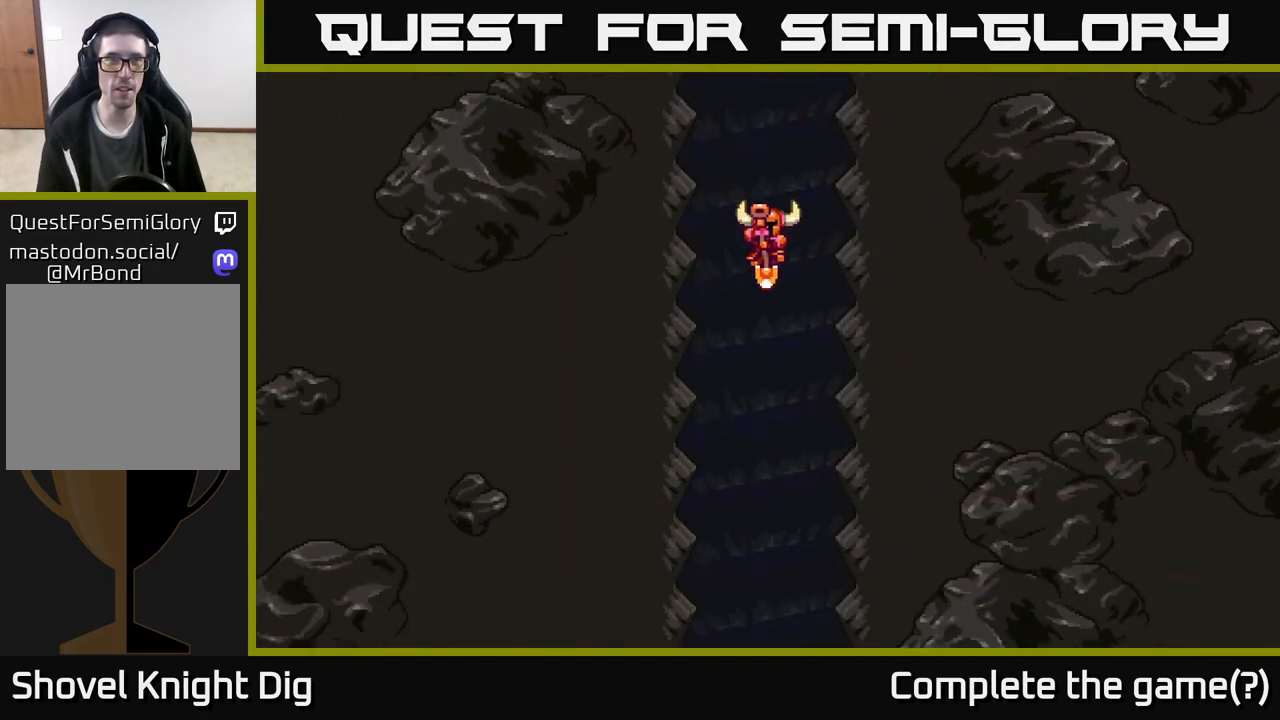
{"buttons": [], "left_stick": "center", "right_stick": "center", "events": []}
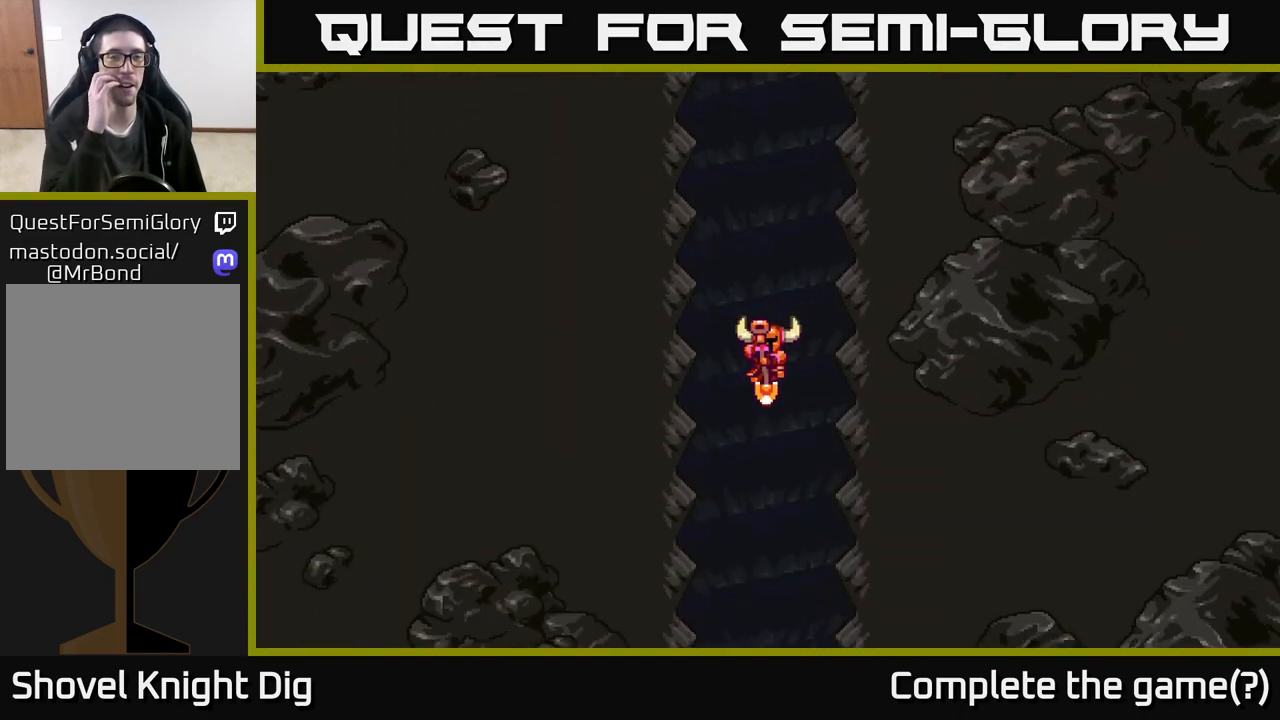
{"buttons": [], "left_stick": "center", "right_stick": "center", "events": []}
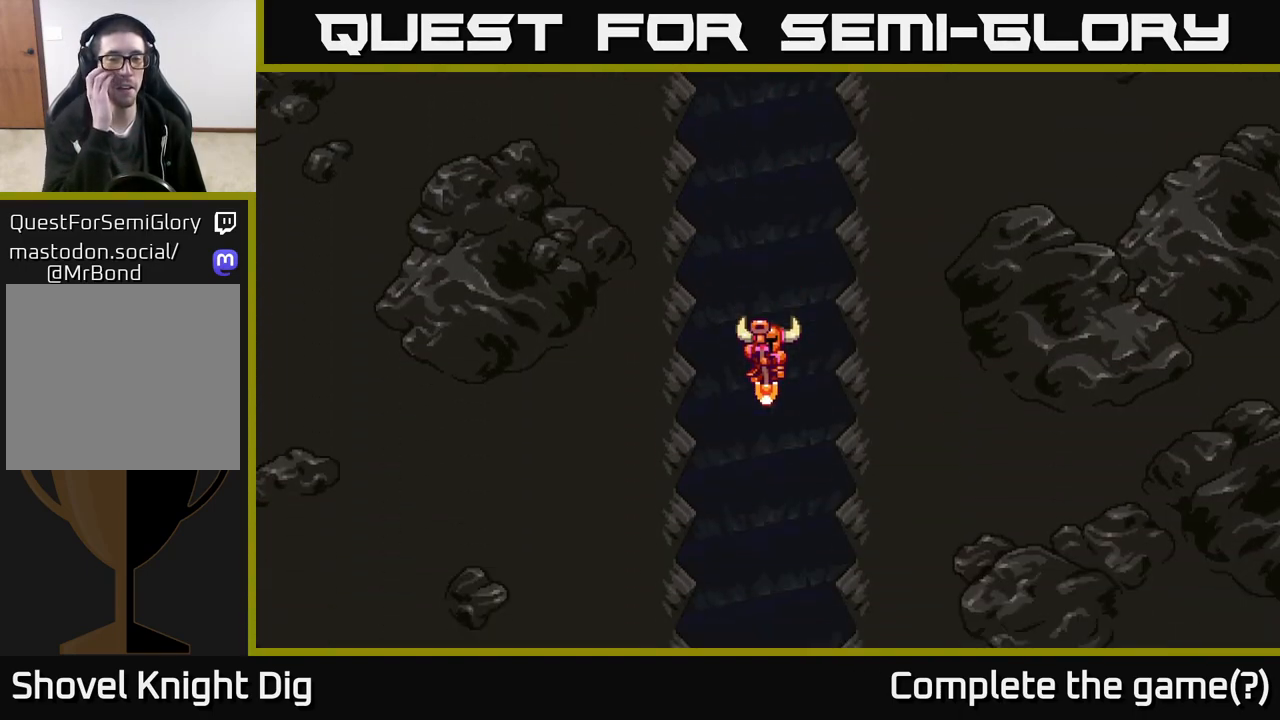
{"buttons": [], "left_stick": "center", "right_stick": "center", "events": []}
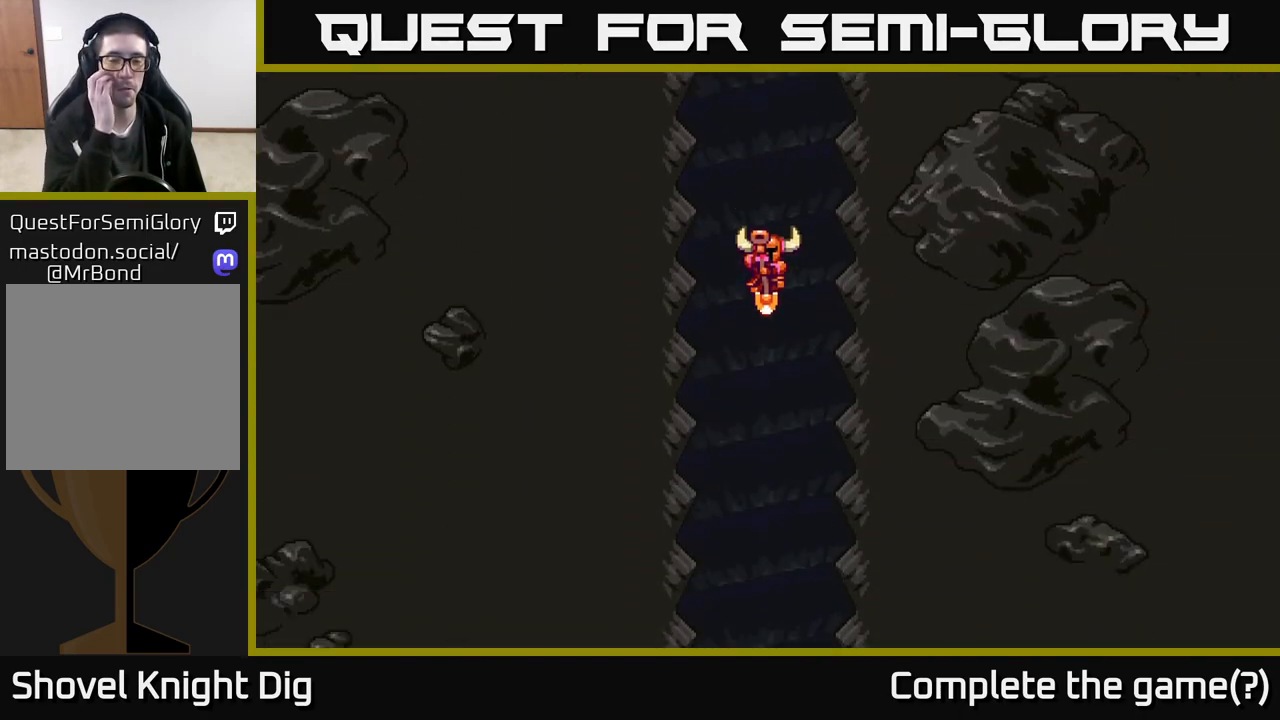
{"buttons": [], "left_stick": "center", "right_stick": "center", "events": []}
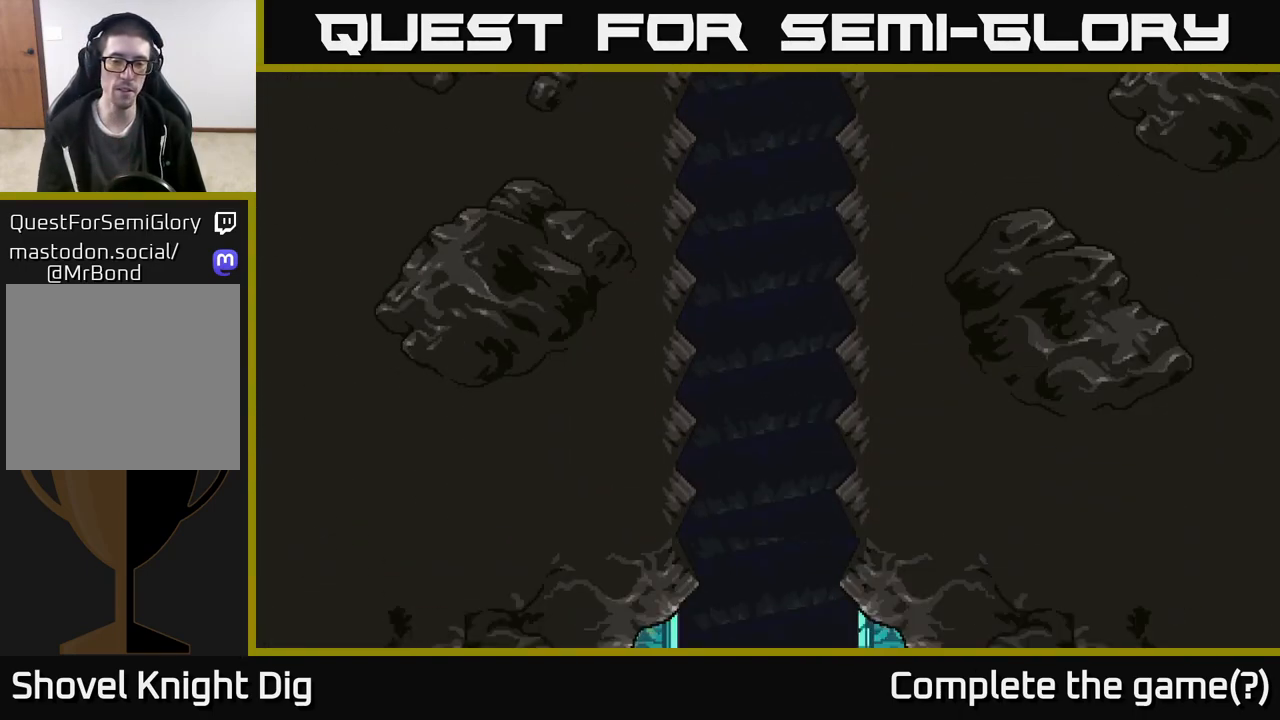
{"buttons": [], "left_stick": "right", "right_stick": "center", "events": [[300, "left_stick", "right"]]}
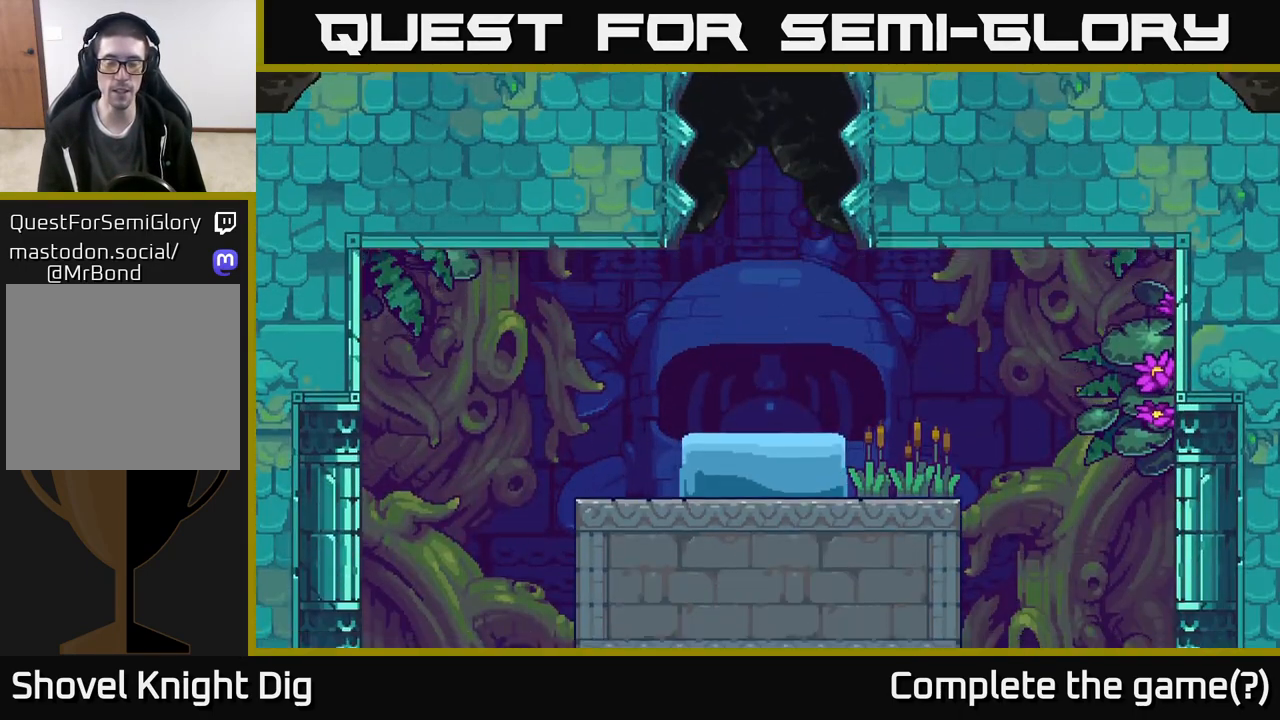
{"buttons": [], "left_stick": "right", "right_stick": "center", "events": [[250, "left_stick", "center"], [417, "left_stick", "right"]]}
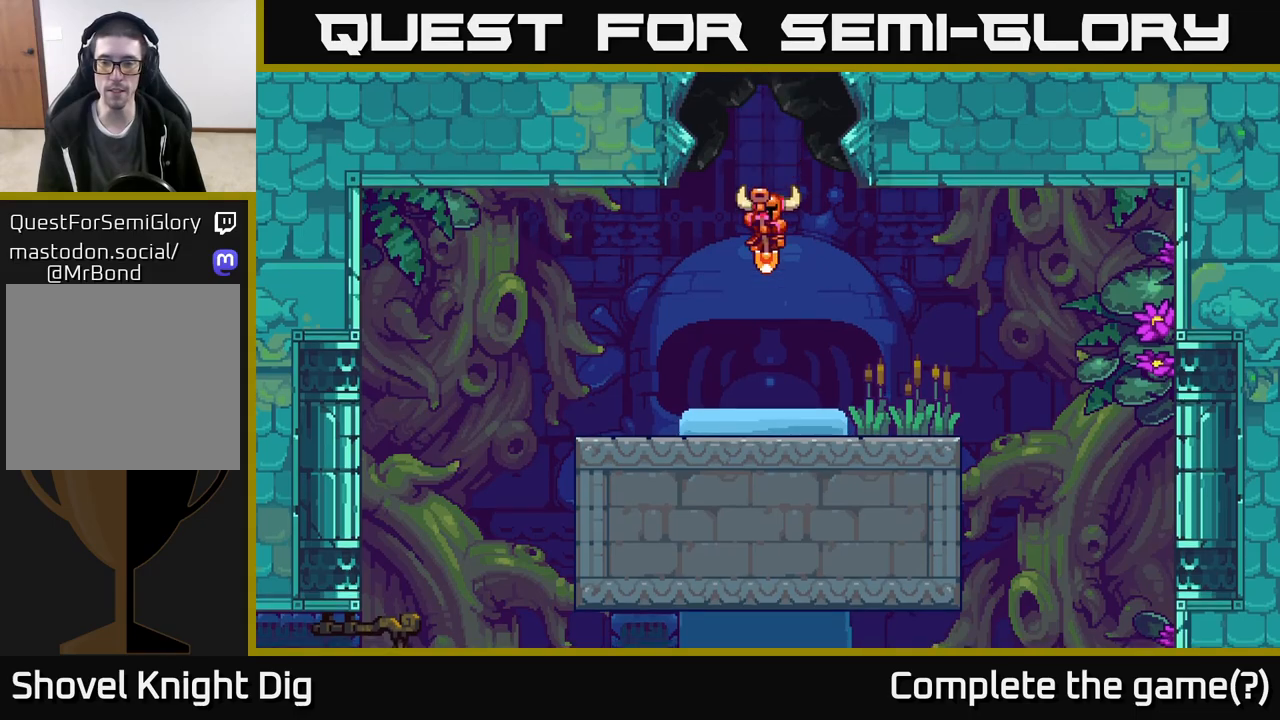
{"buttons": [], "left_stick": "right", "right_stick": "down", "events": [[300, "right_stick", "down"]]}
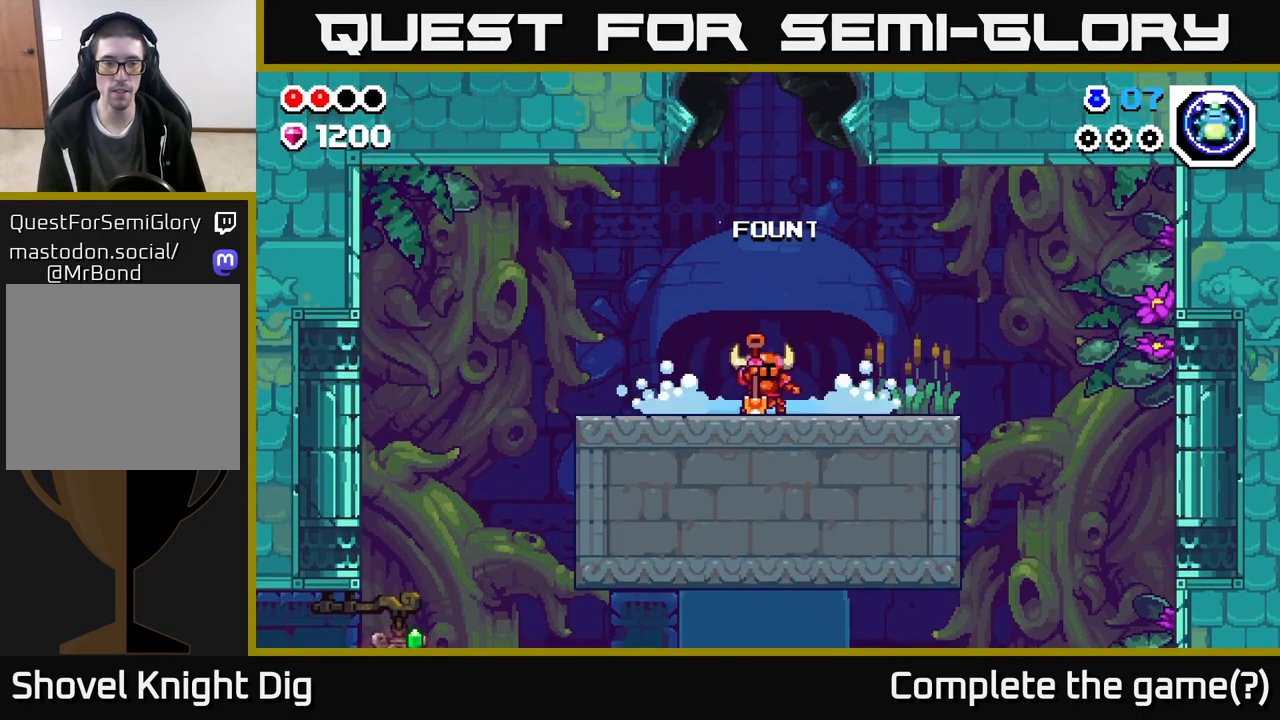
{"buttons": [], "left_stick": "left", "right_stick": "center", "events": [[33, "right_stick", "center"], [67, "left_stick", "left"]]}
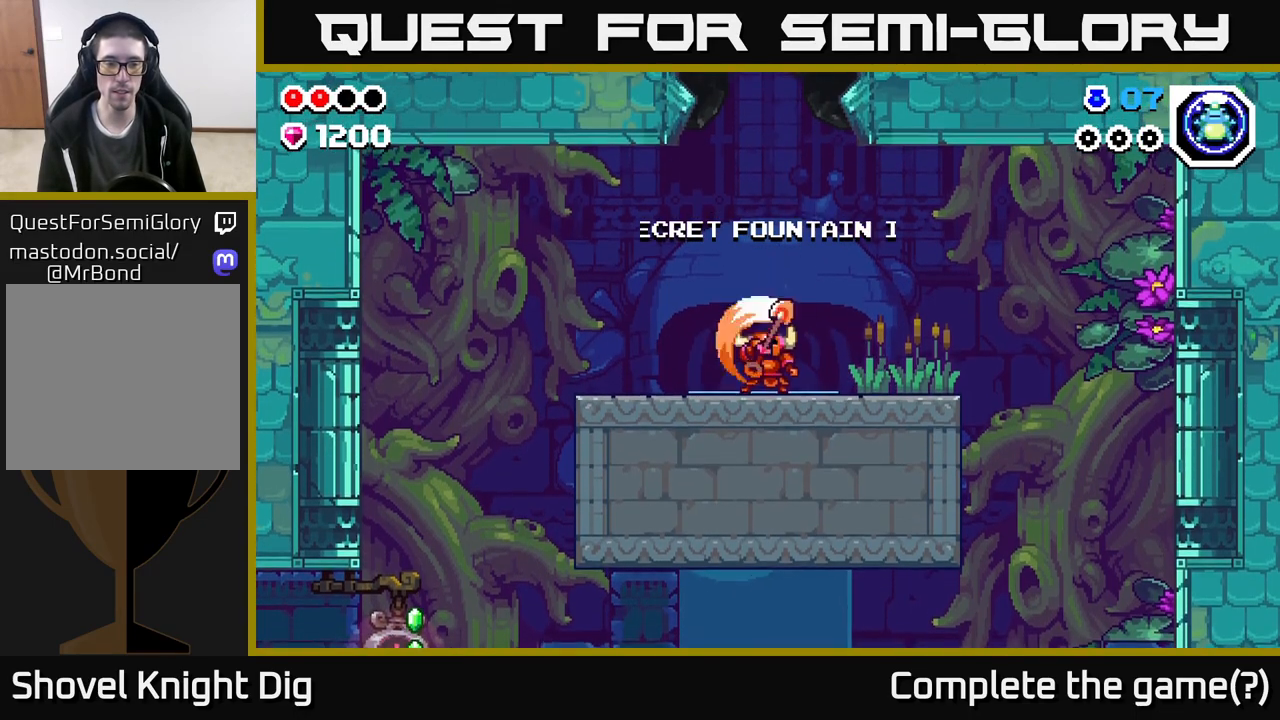
{"buttons": [], "left_stick": "left", "right_stick": "center", "events": [[50, "A", "down"], [150, "A", "up"]]}
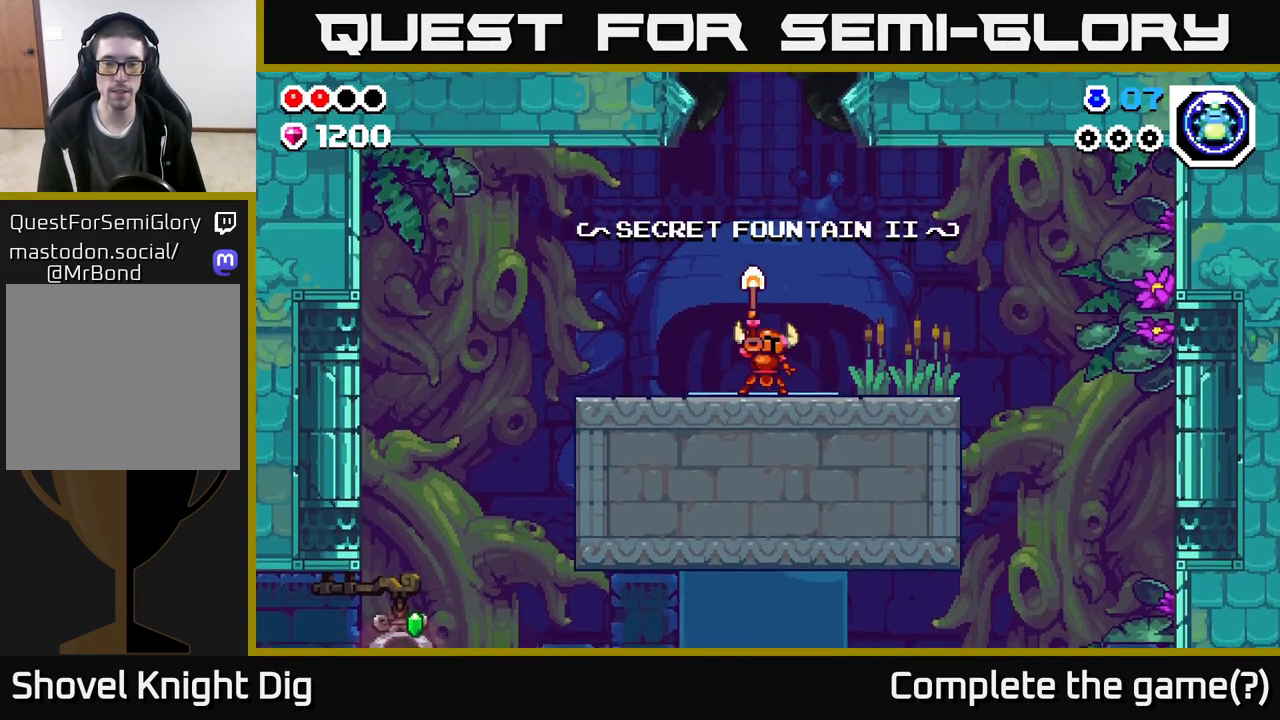
{"buttons": [], "left_stick": "left", "right_stick": "center", "events": []}
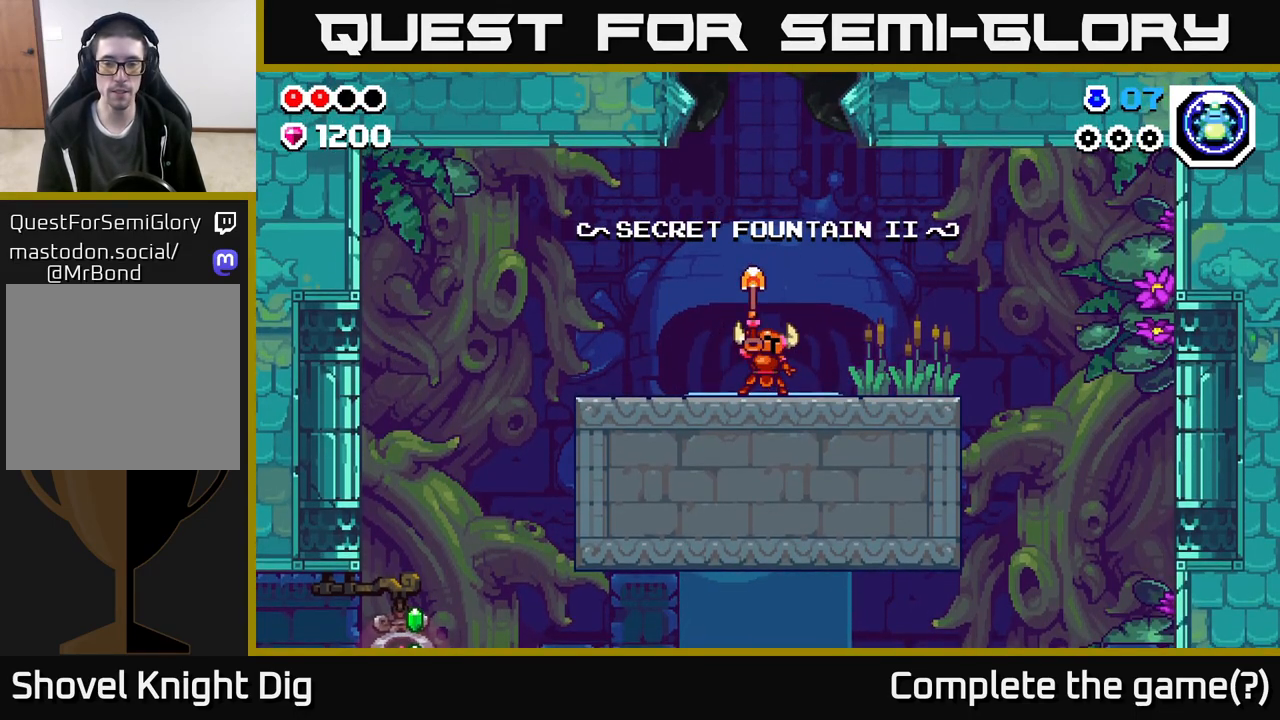
{"buttons": [], "left_stick": "left", "right_stick": "center", "events": []}
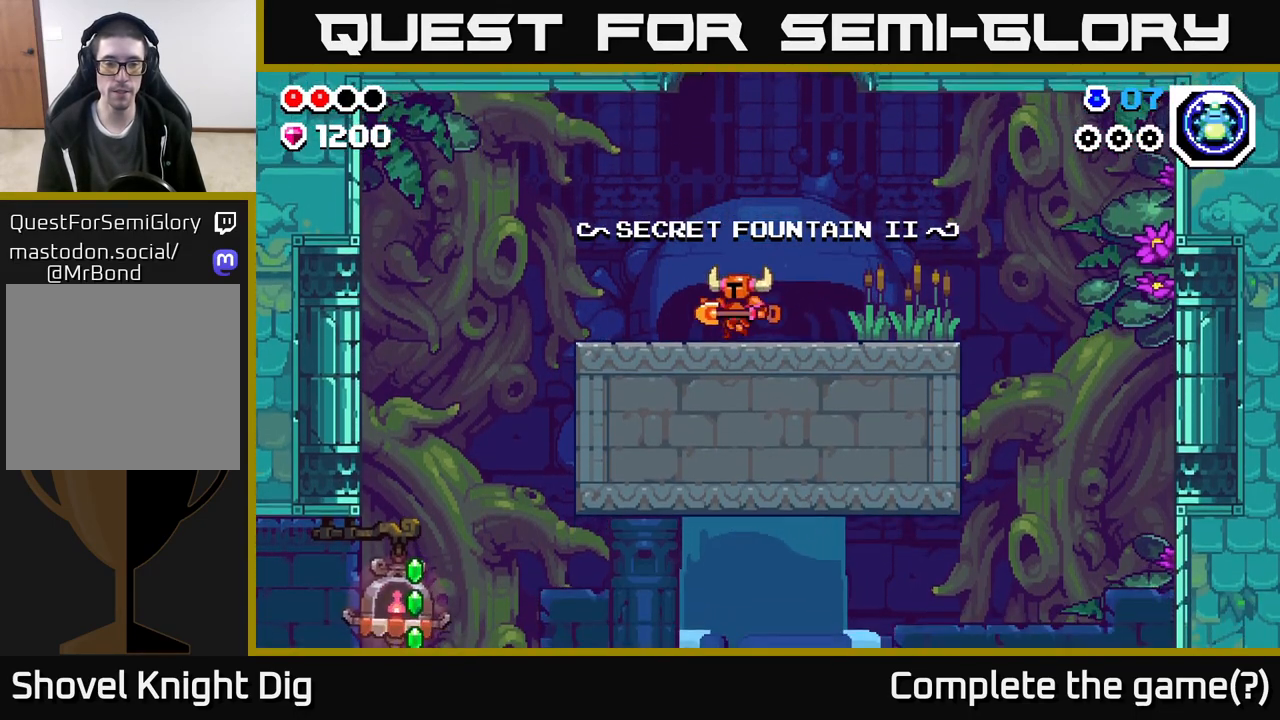
{"buttons": [], "left_stick": "left", "right_stick": "center", "events": []}
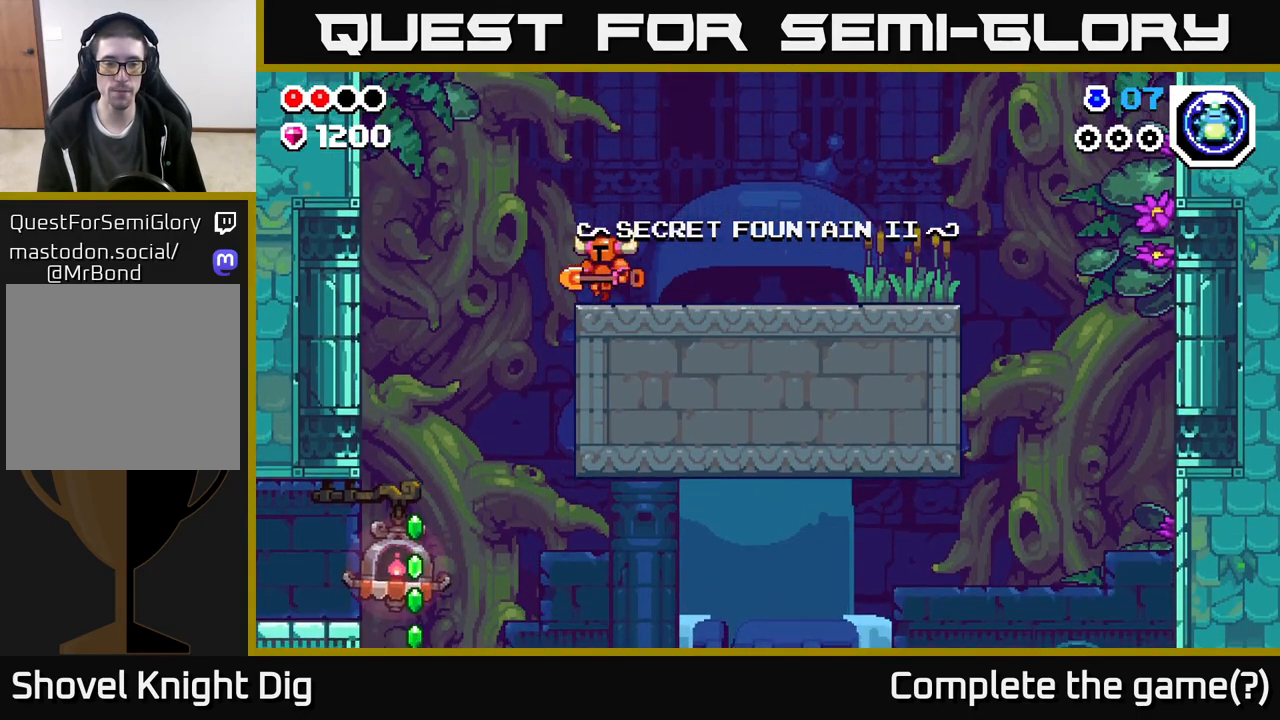
{"buttons": [], "left_stick": "left", "right_stick": "center", "events": []}
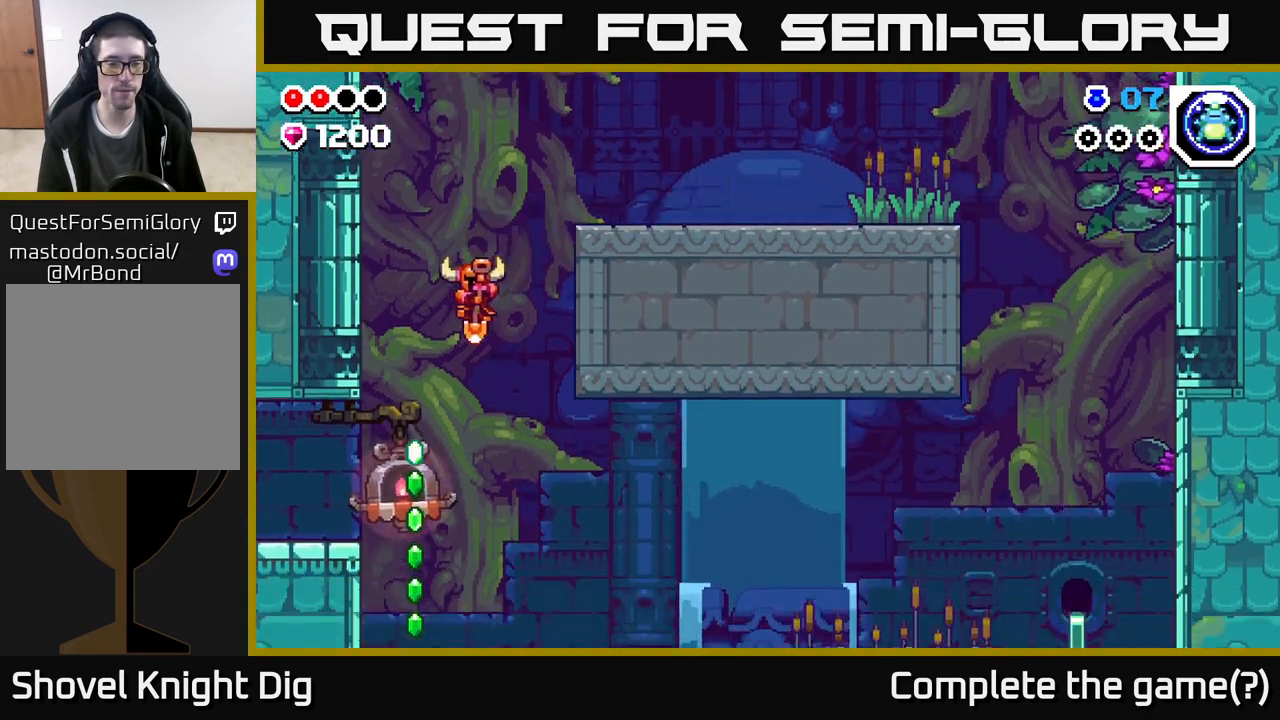
{"buttons": [], "left_stick": "center", "right_stick": "center", "events": [[500, "left_stick", "center"]]}
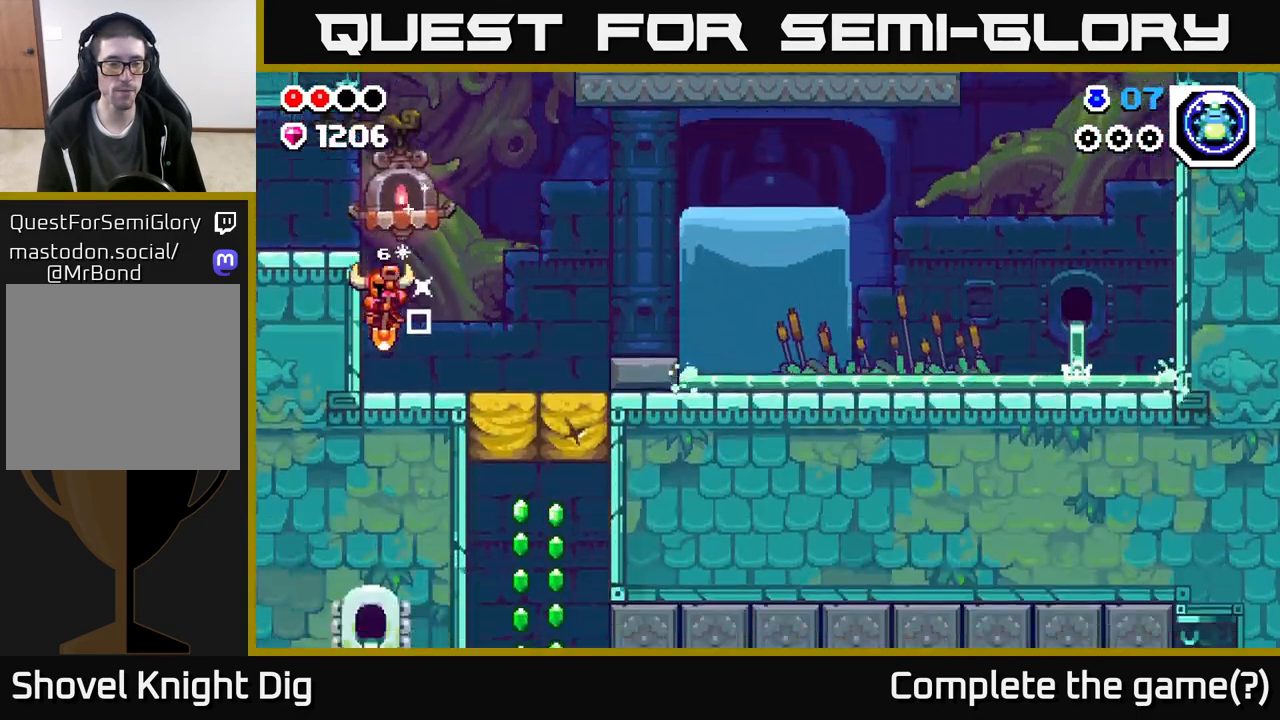
{"buttons": ["A"], "left_stick": "left", "right_stick": "center", "events": [[167, "A", "down"], [317, "left_stick", "left"]]}
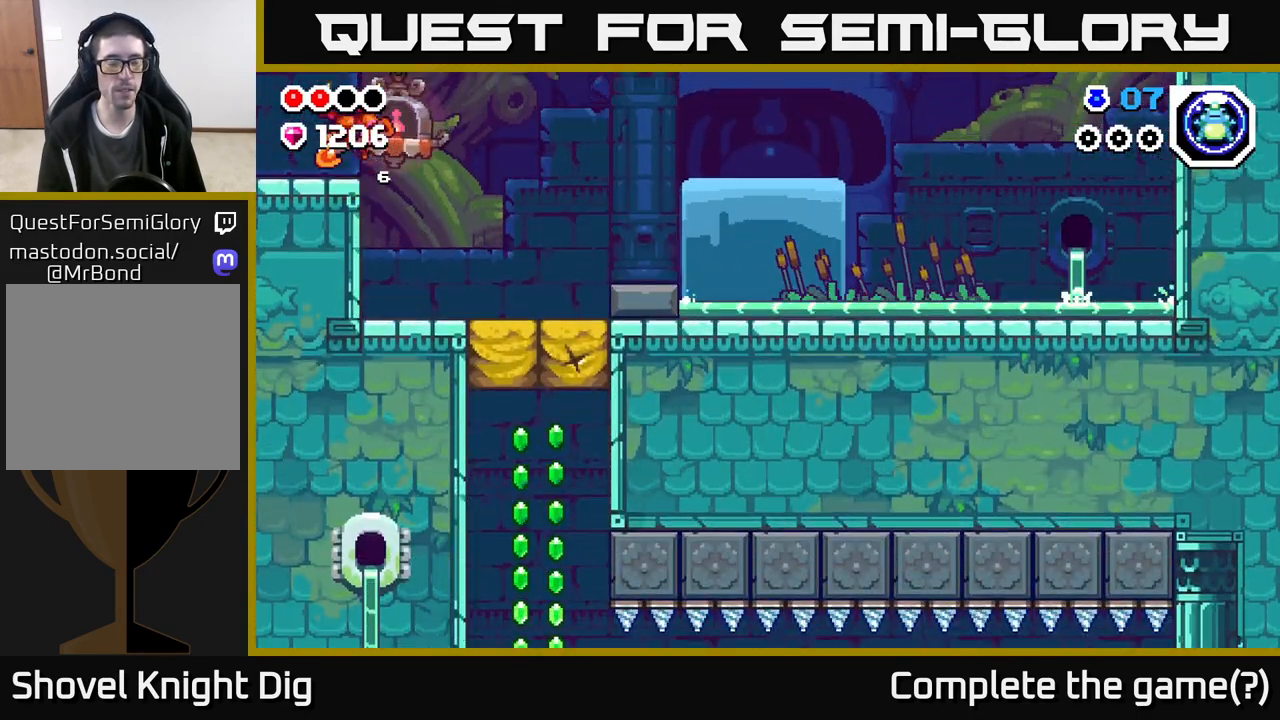
{"buttons": [], "left_stick": "left", "right_stick": "center", "events": [[67, "A", "up"]]}
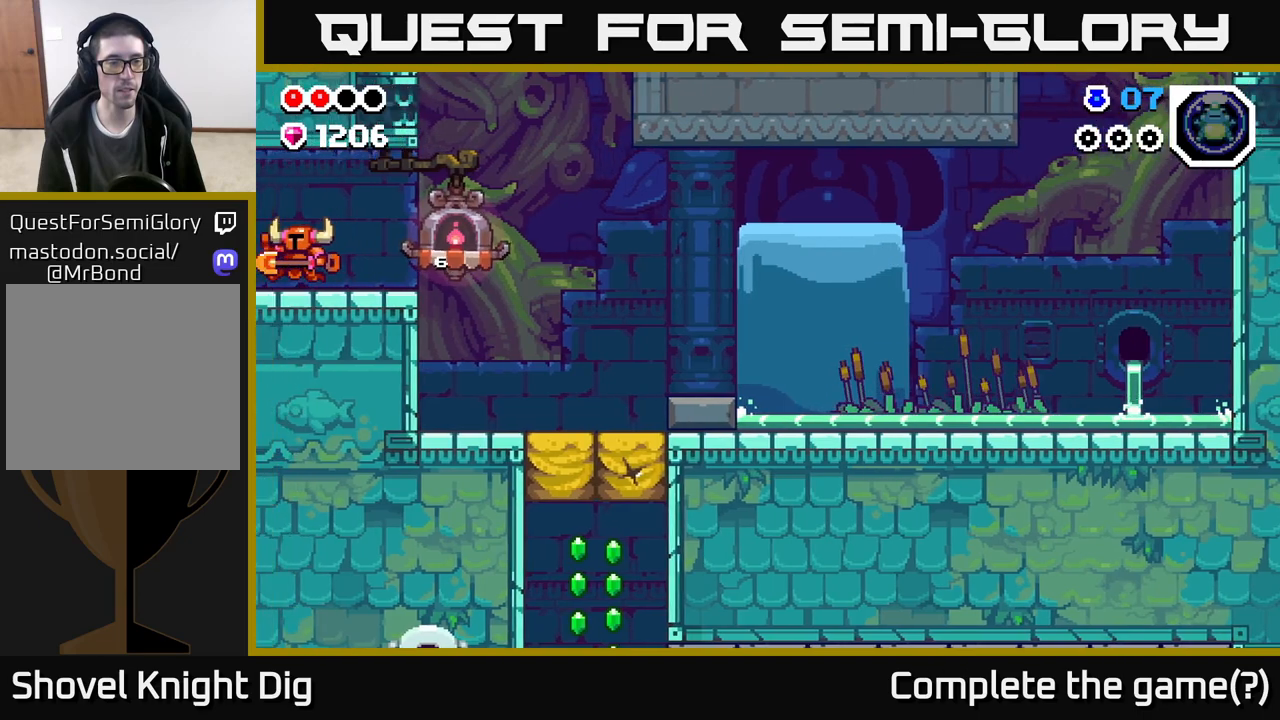
{"buttons": [], "left_stick": "left", "right_stick": "center", "events": [[233, "left_stick", "center"], [400, "left_stick", "left"]]}
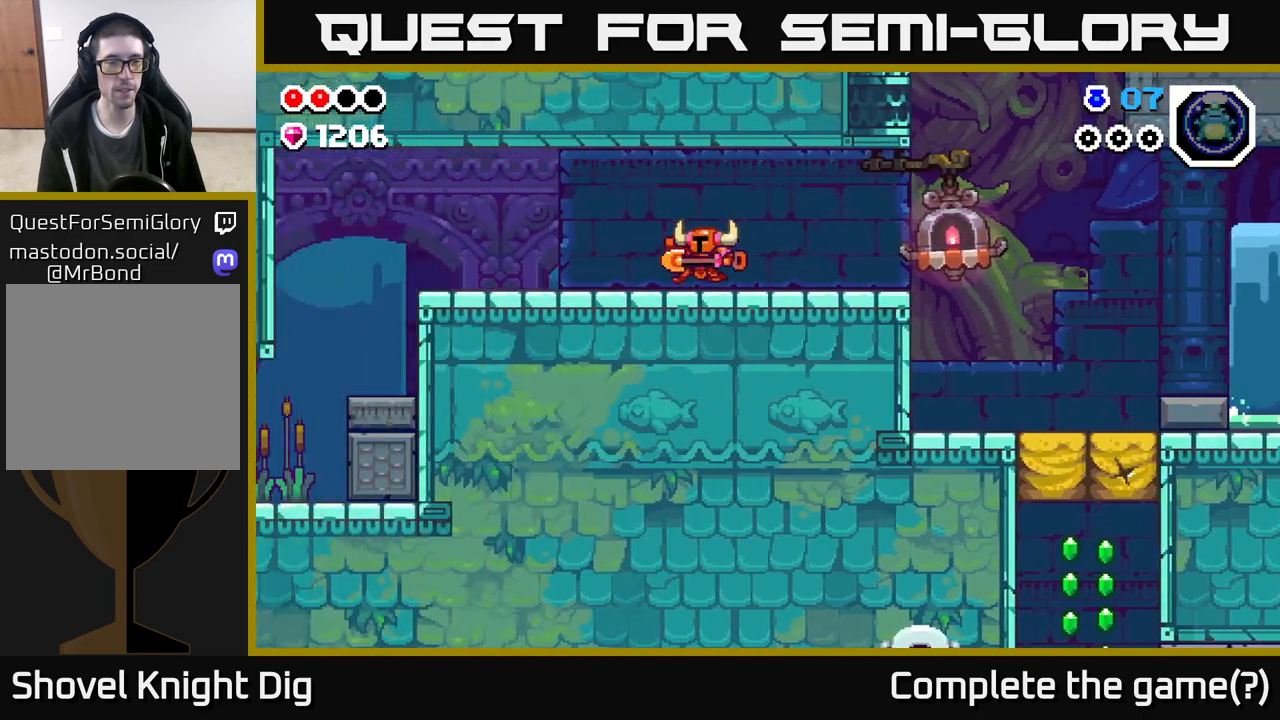
{"buttons": [], "left_stick": "left", "right_stick": "center", "events": []}
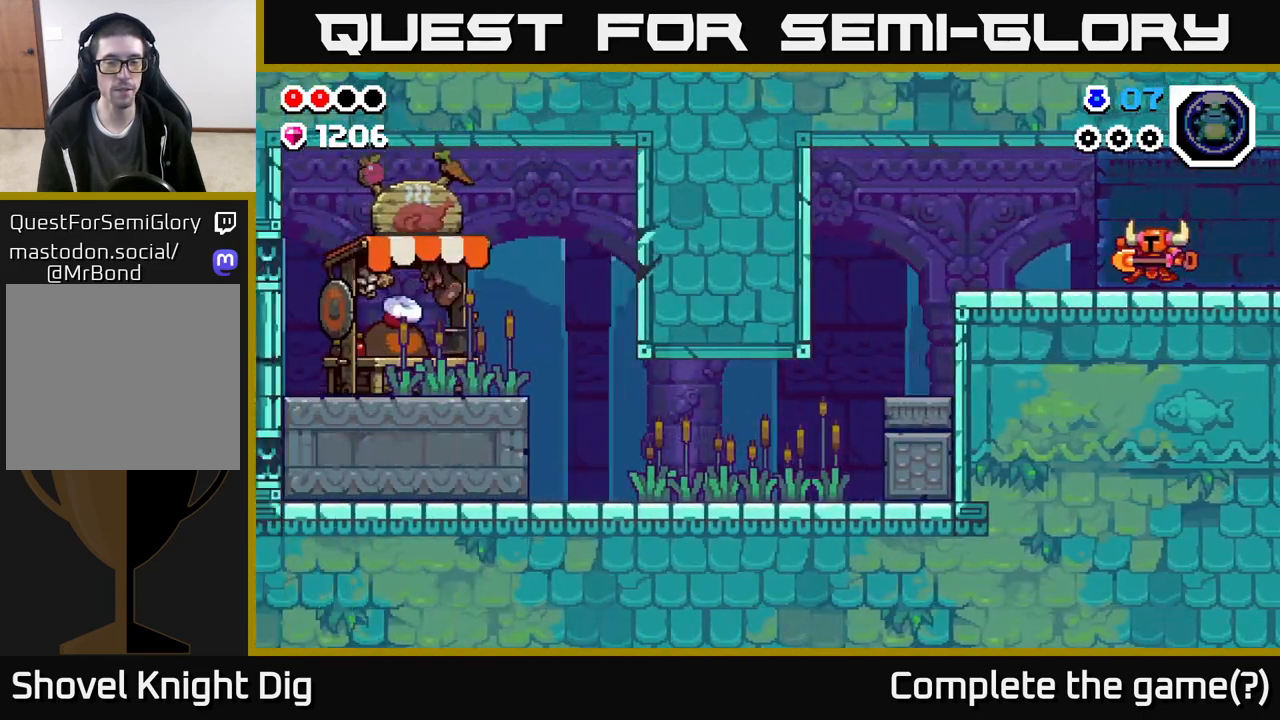
{"buttons": [], "left_stick": "left", "right_stick": "center", "events": []}
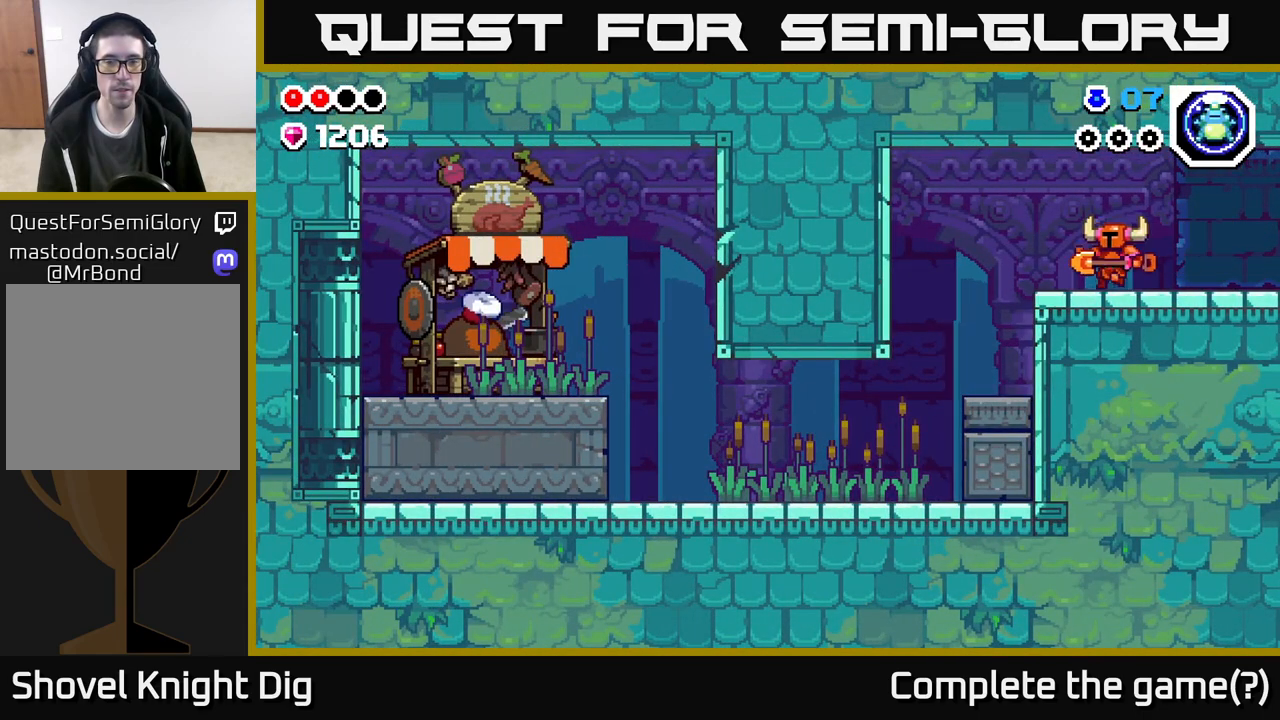
{"buttons": [], "left_stick": "left", "right_stick": "center", "events": [[300, "A", "down"], [417, "A", "up"]]}
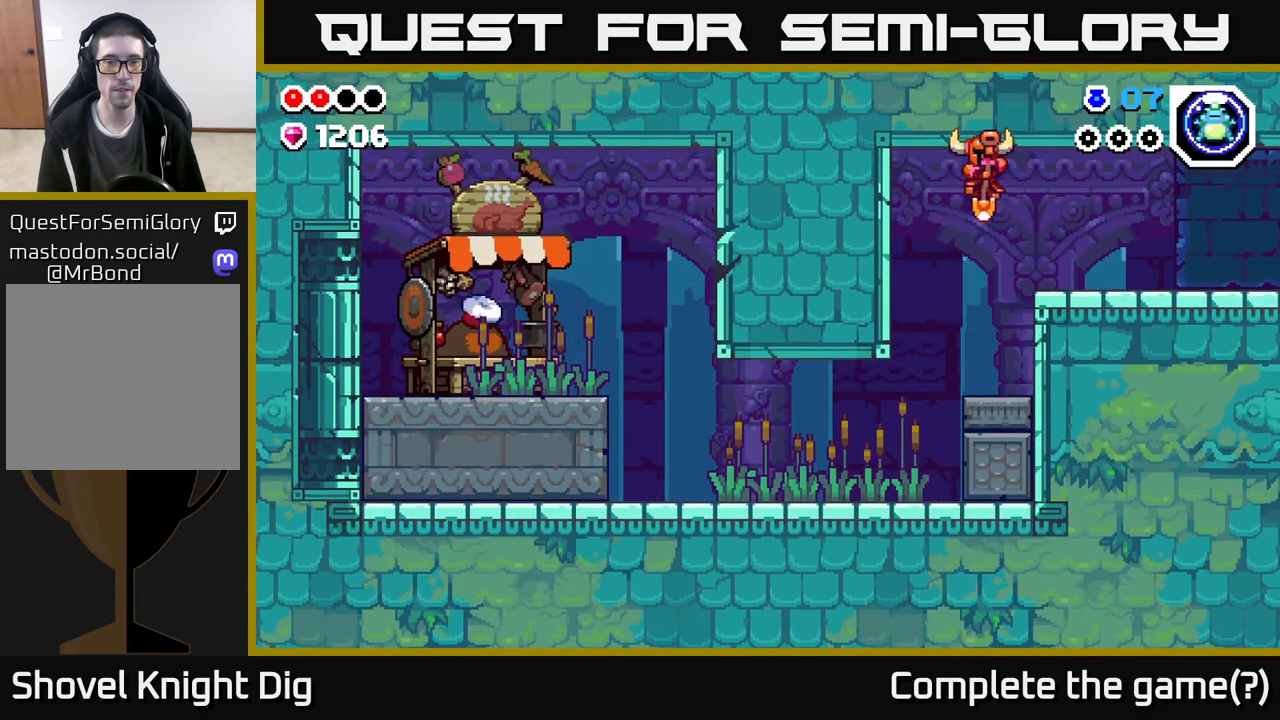
{"buttons": [], "left_stick": "left", "right_stick": "center", "events": []}